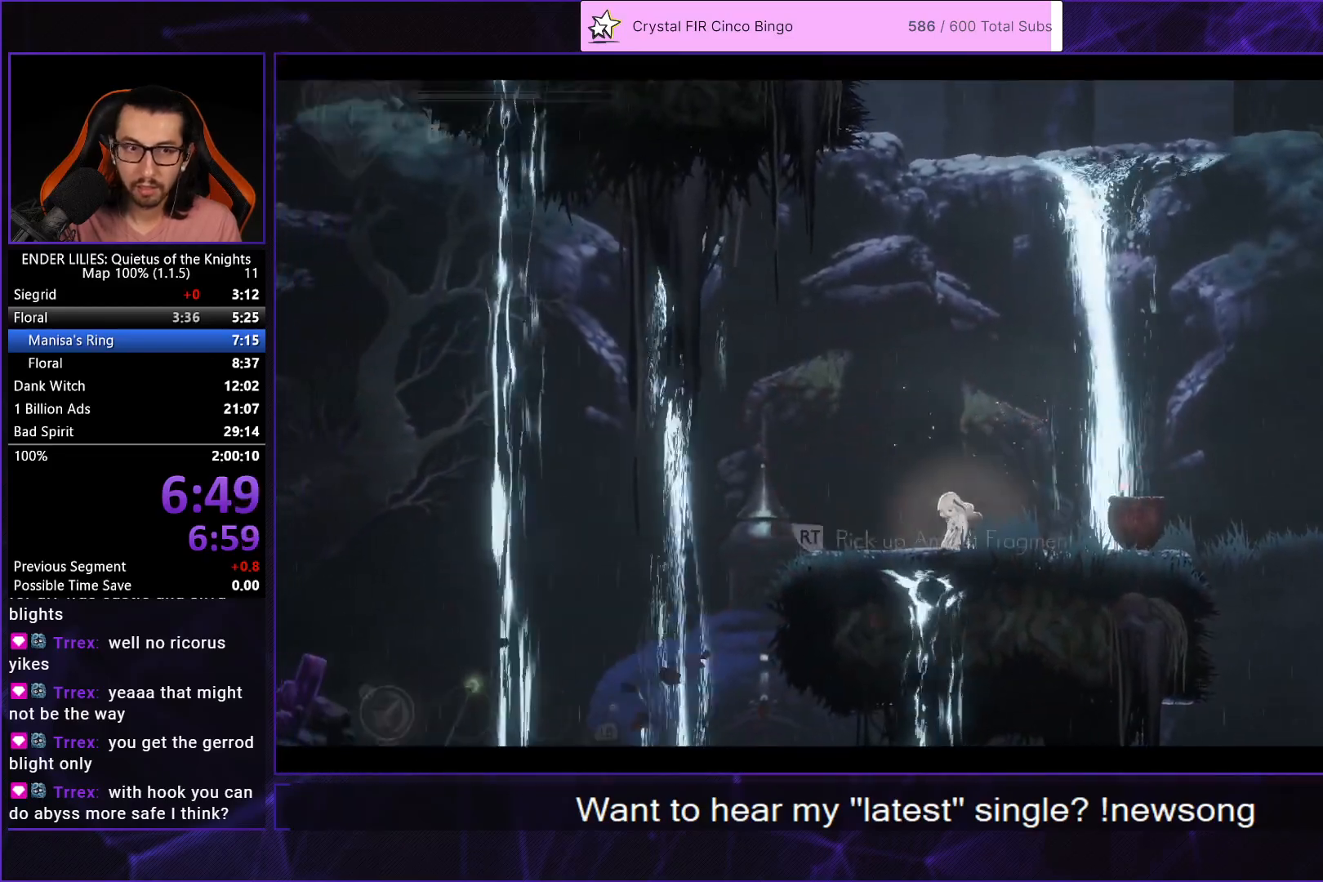
Gameplay with a controller (Xbox layout); each line is a JSON object with the inputs held at the frame after it. "events" lists button and stick changes between this image and that frame as [ms after this image, input, new state], when the widget could be followed in between. This document gives stick clicks only as held states, not as events.
{"buttons": ["A", "DPAD_RIGHT"], "left_stick": "center", "right_stick": "center", "events": [[50, "A", "down"], [100, "A", "up"], [133, "DPAD_RIGHT", "down"], [167, "A", "down"], [250, "A", "up"], [317, "A", "down"], [383, "A", "up"], [467, "A", "down"]]}
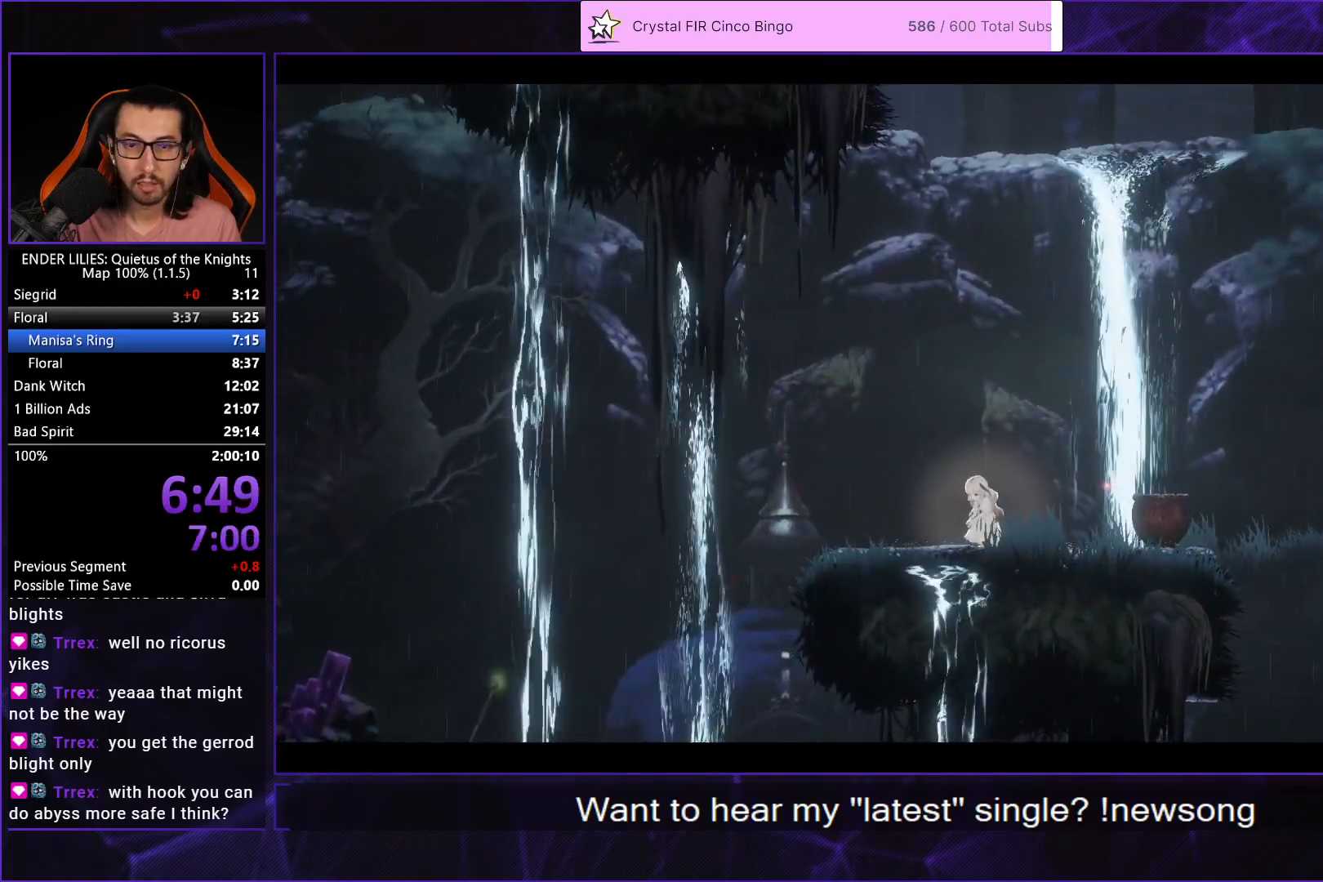
{"buttons": ["DPAD_RIGHT"], "left_stick": "center", "right_stick": "center", "events": [[17, "A", "up"], [100, "A", "down"], [150, "A", "up"], [233, "A", "down"], [300, "A", "up"], [383, "A", "down"], [433, "A", "up"]]}
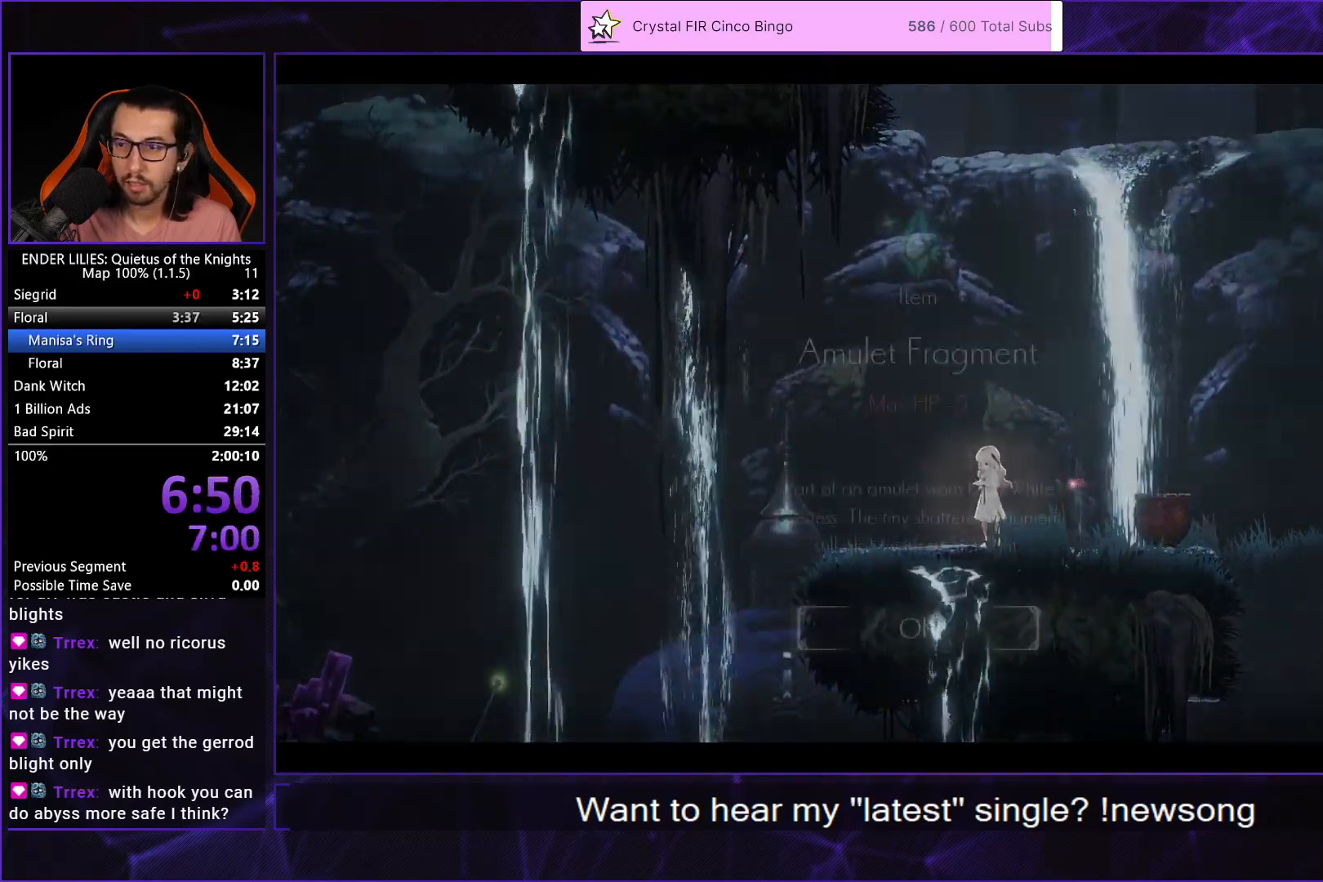
{"buttons": ["DPAD_RIGHT"], "left_stick": "center", "right_stick": "center", "events": [[17, "A", "down"], [83, "A", "up"], [150, "A", "down"], [233, "A", "up"], [317, "A", "down"], [433, "A", "up"]]}
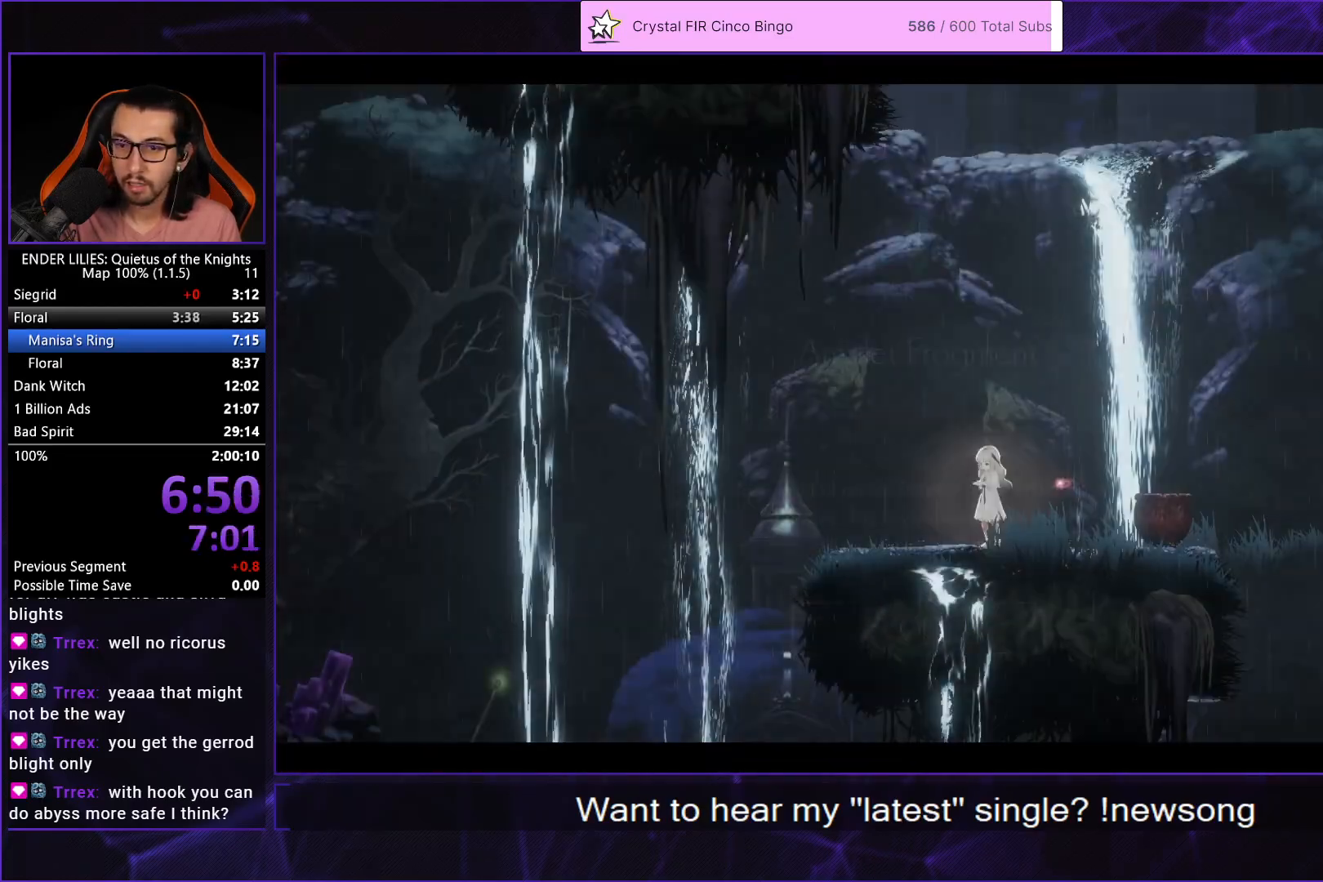
{"buttons": ["DPAD_RIGHT"], "left_stick": "center", "right_stick": "center", "events": []}
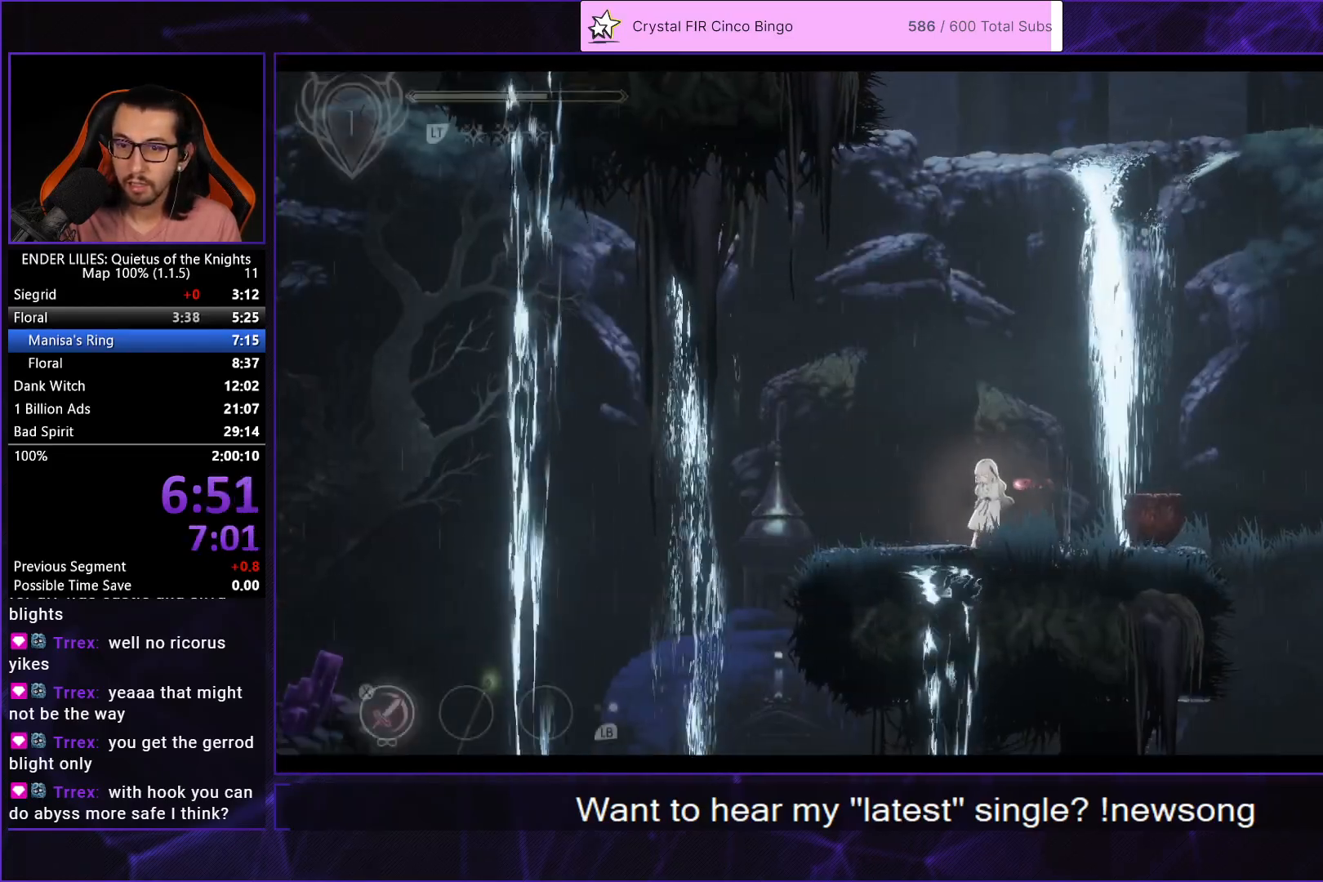
{"buttons": [], "left_stick": "center", "right_stick": "center", "events": [[267, "R1", "down"], [367, "DPAD_RIGHT", "up"], [383, "R1", "up"]]}
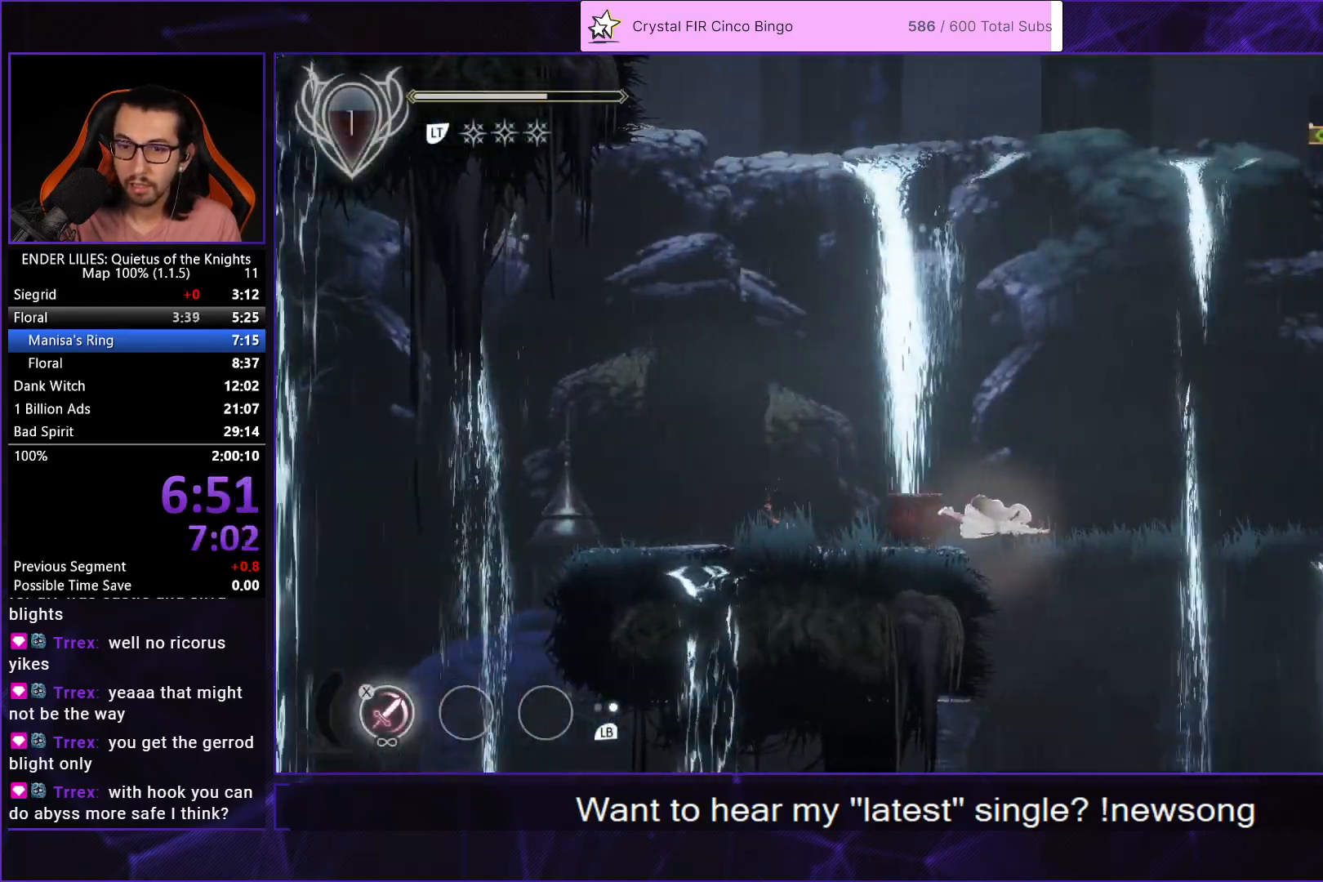
{"buttons": [], "left_stick": "center", "right_stick": "center", "events": []}
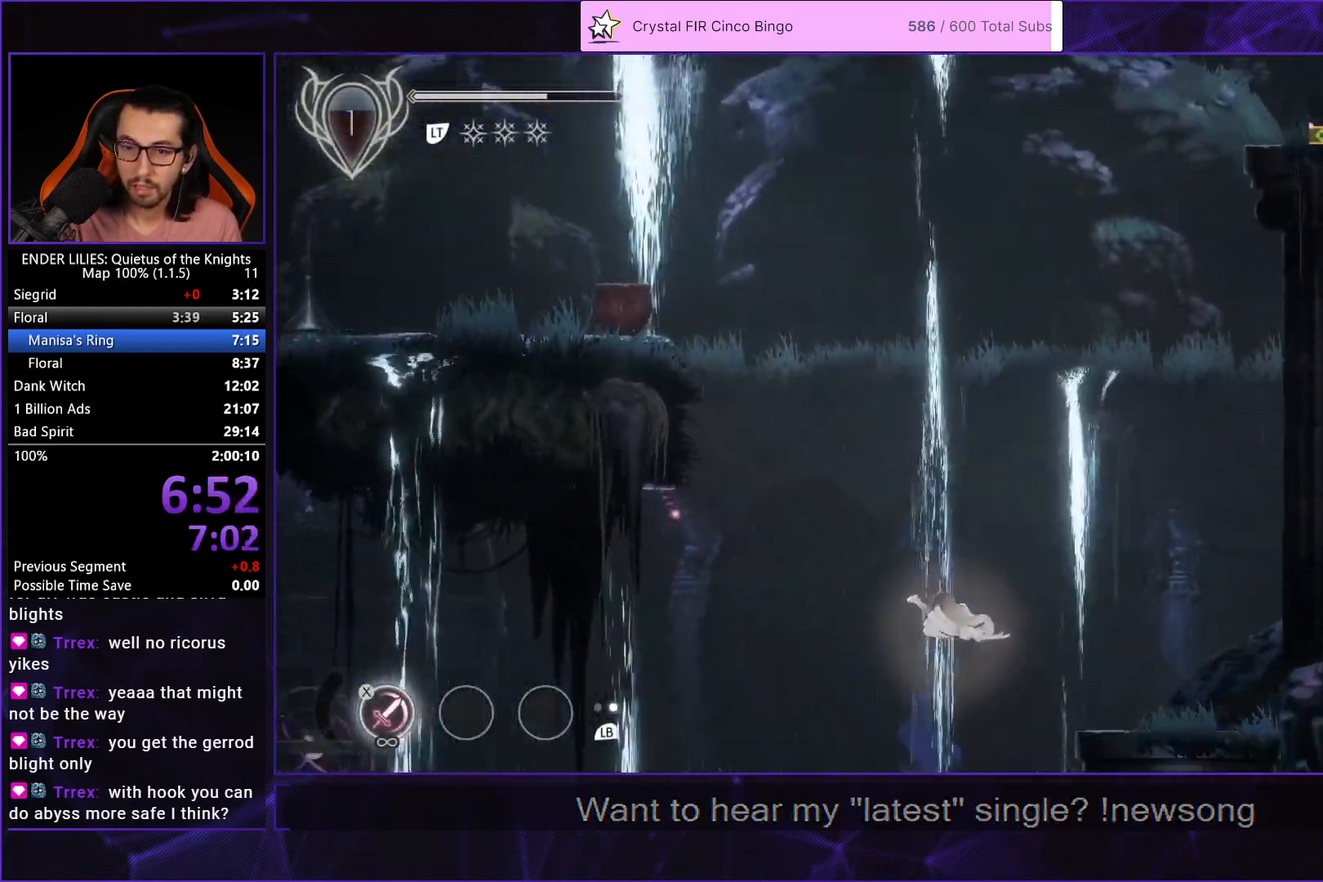
{"buttons": [], "left_stick": "center", "right_stick": "center", "events": []}